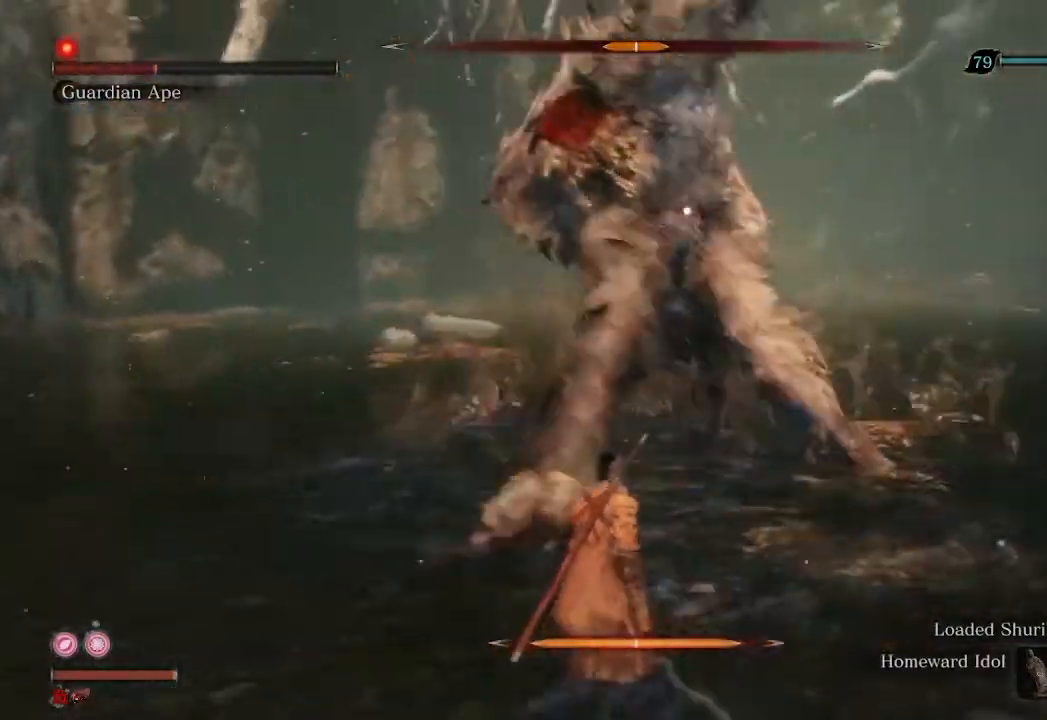
Gameplay with a controller (Xbox layout); each line is a JSON object with the inputs held at the frame after it. "events" lists button and stick changes between this image and that frame as [ms after this image, input, new state], when the widget could be followed in between.
{"buttons": [], "left_stick": "center", "right_stick": "center", "events": [[133, "left_stick", "up"], [200, "left_stick", "center"]]}
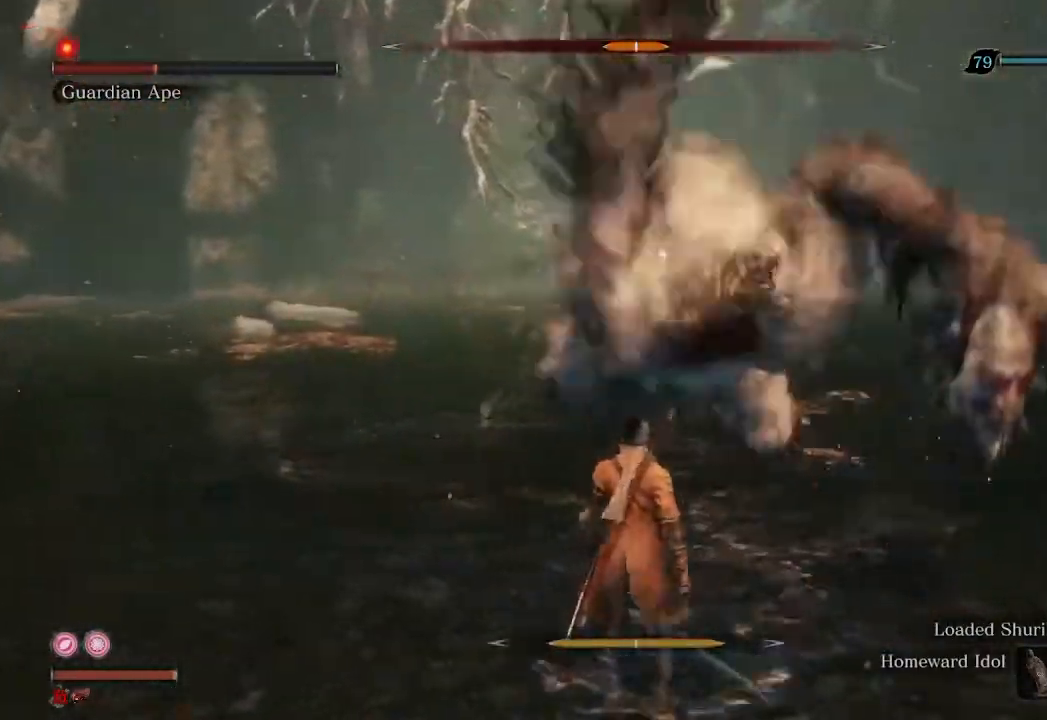
{"buttons": [], "left_stick": "center", "right_stick": "center", "events": [[67, "L1", "down"], [167, "L1", "up"]]}
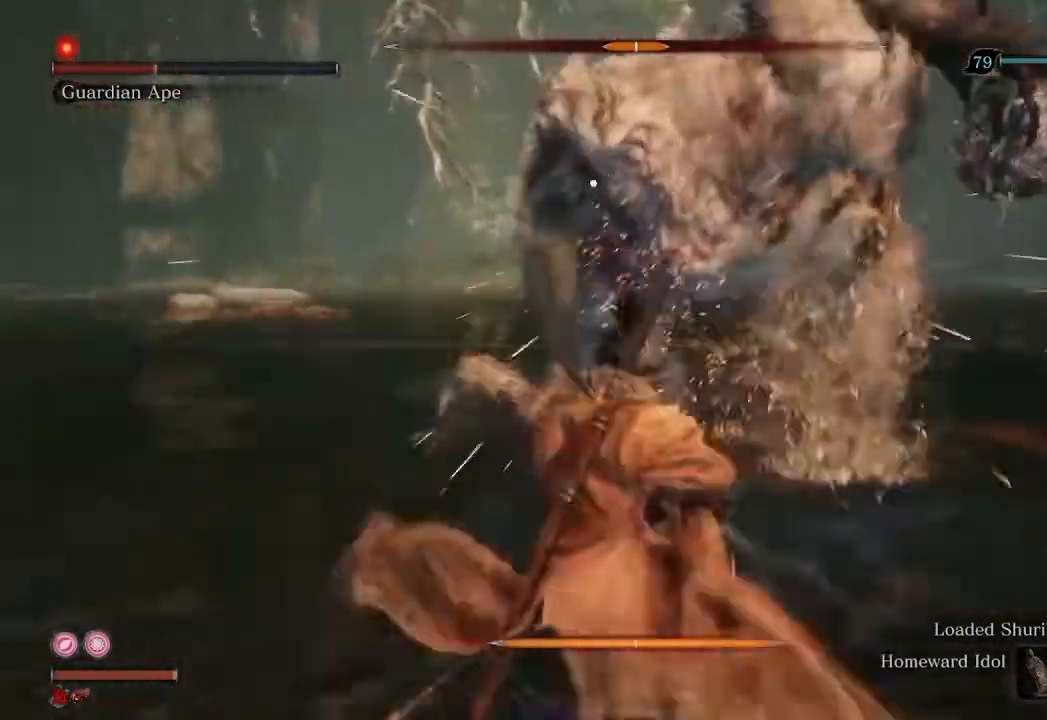
{"buttons": ["R1"], "left_stick": "center", "right_stick": "center", "events": [[33, "R1", "down"], [133, "R1", "up"], [267, "R1", "down"], [333, "R1", "up"], [433, "R1", "down"]]}
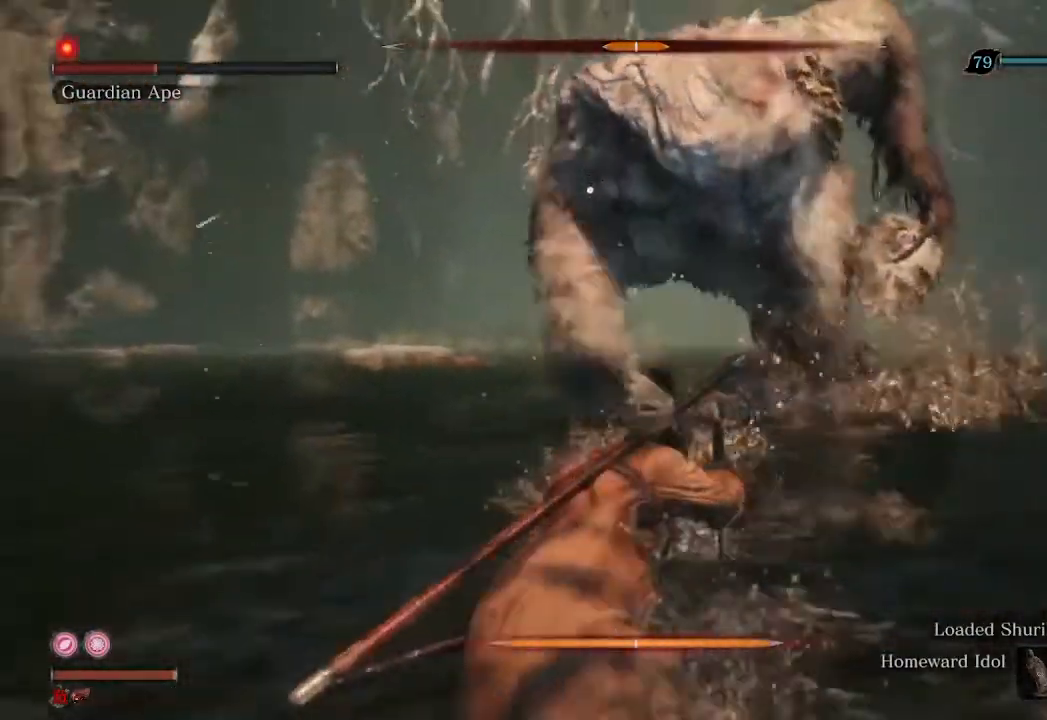
{"buttons": ["R1"], "left_stick": "center", "right_stick": "center", "events": [[33, "R1", "up"], [67, "R1", "down"], [200, "R1", "up"], [267, "R1", "down"], [300, "R1", "up"], [400, "R1", "down"]]}
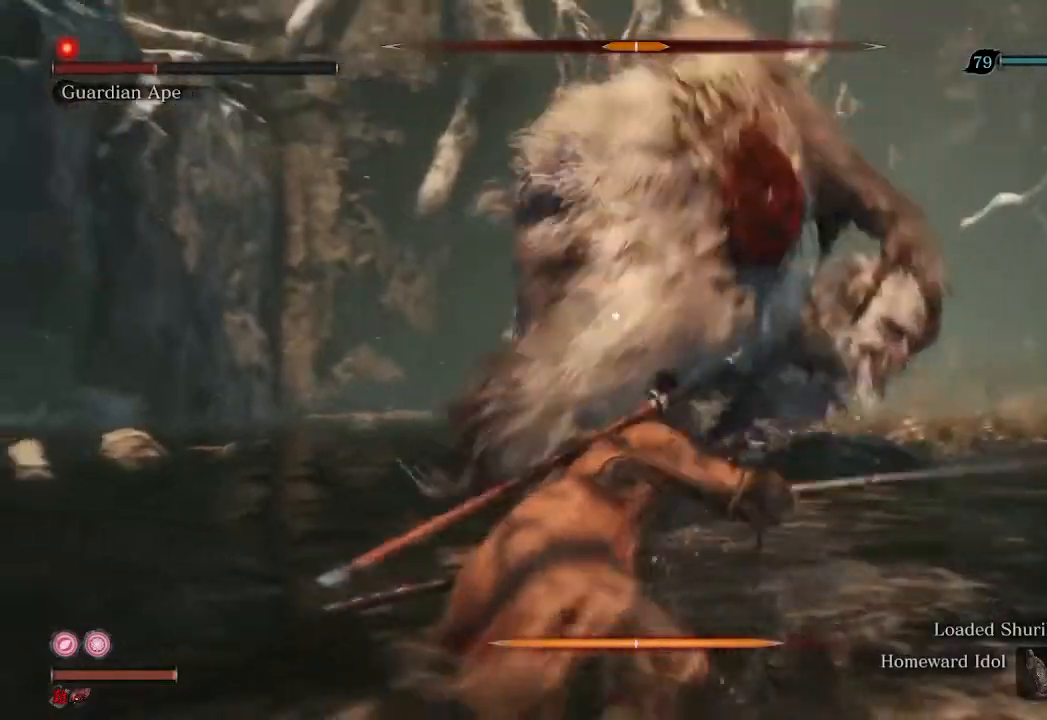
{"buttons": [], "left_stick": "center", "right_stick": "center", "events": [[33, "R1", "up"], [100, "R1", "down"], [167, "R1", "up"], [267, "R1", "down"], [367, "R1", "up"], [433, "R1", "down"], [500, "R1", "up"]]}
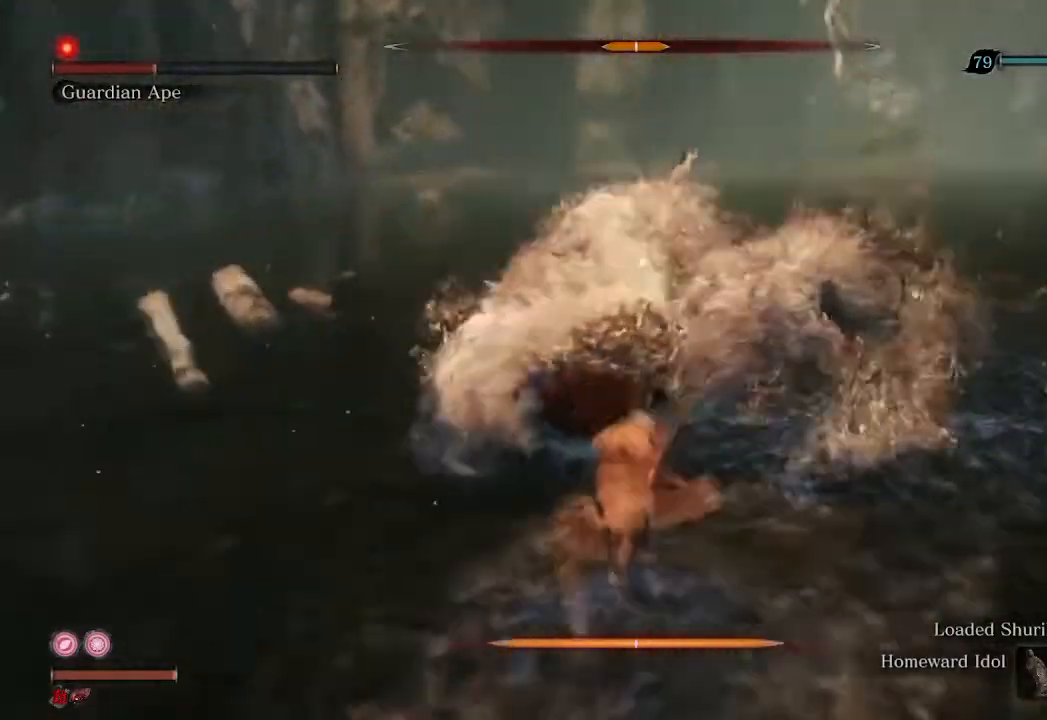
{"buttons": ["R1"], "left_stick": "center", "right_stick": "center", "events": [[67, "R1", "down"], [200, "R1", "up"], [267, "R1", "down"], [333, "R1", "up"], [467, "R1", "down"]]}
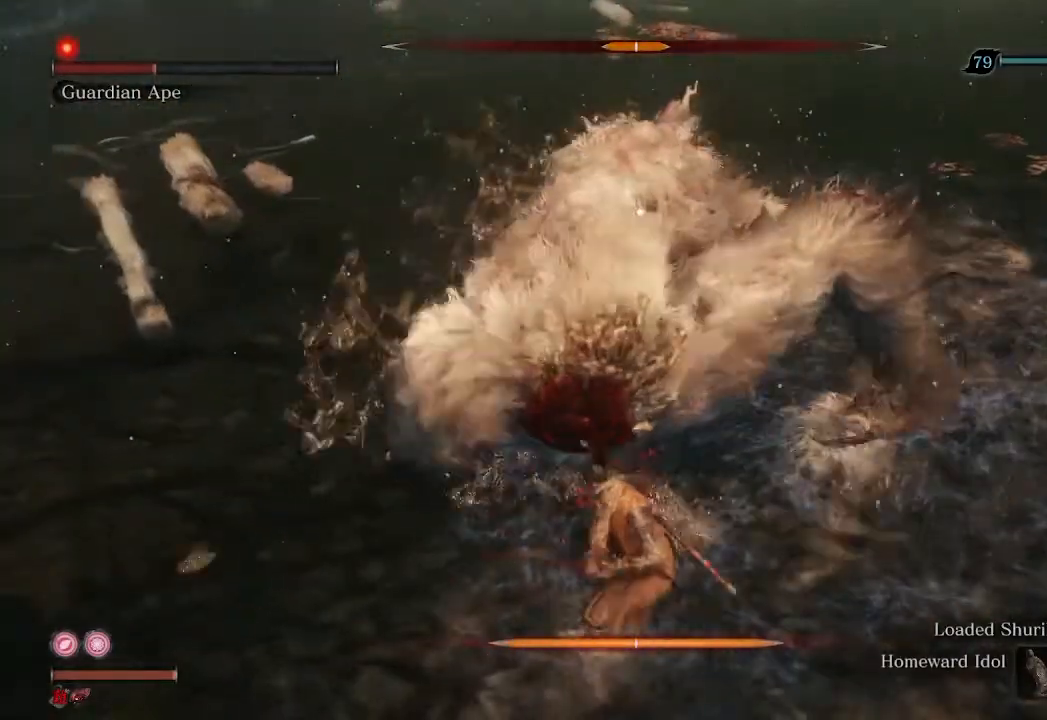
{"buttons": ["R1"], "left_stick": "center", "right_stick": "center", "events": [[67, "R1", "up"], [133, "R1", "down"], [233, "R1", "up"], [333, "R1", "down"], [433, "R1", "up"], [500, "R1", "down"]]}
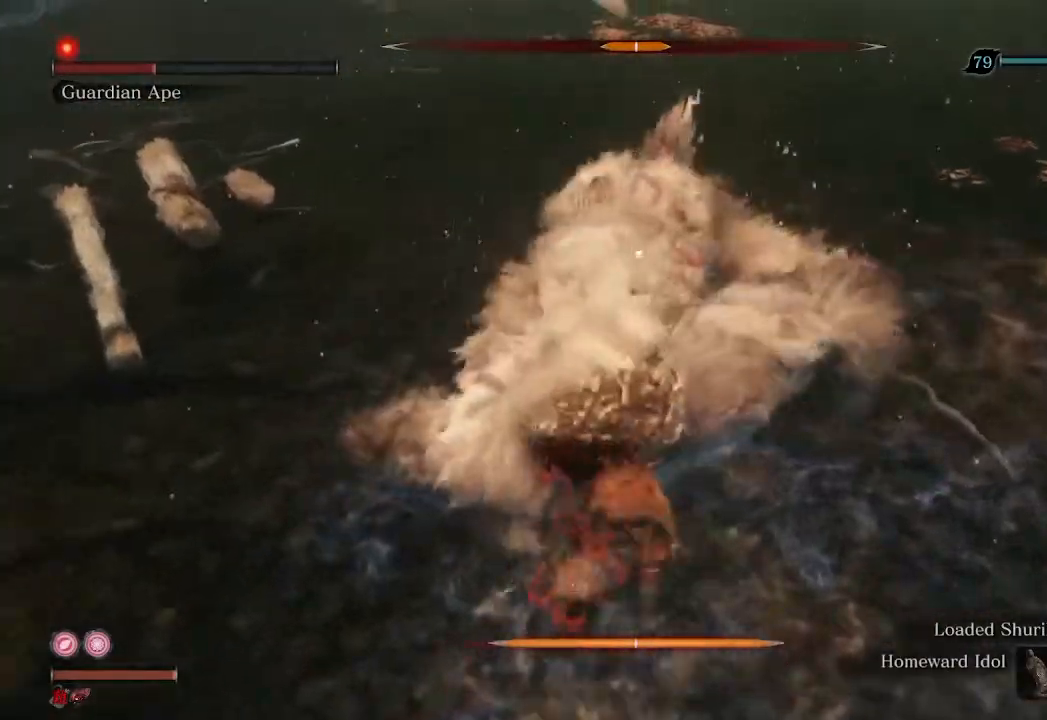
{"buttons": [], "left_stick": "center", "right_stick": "center", "events": [[100, "R1", "up"], [200, "R1", "down"], [300, "R1", "up"], [367, "R1", "down"], [467, "R1", "up"]]}
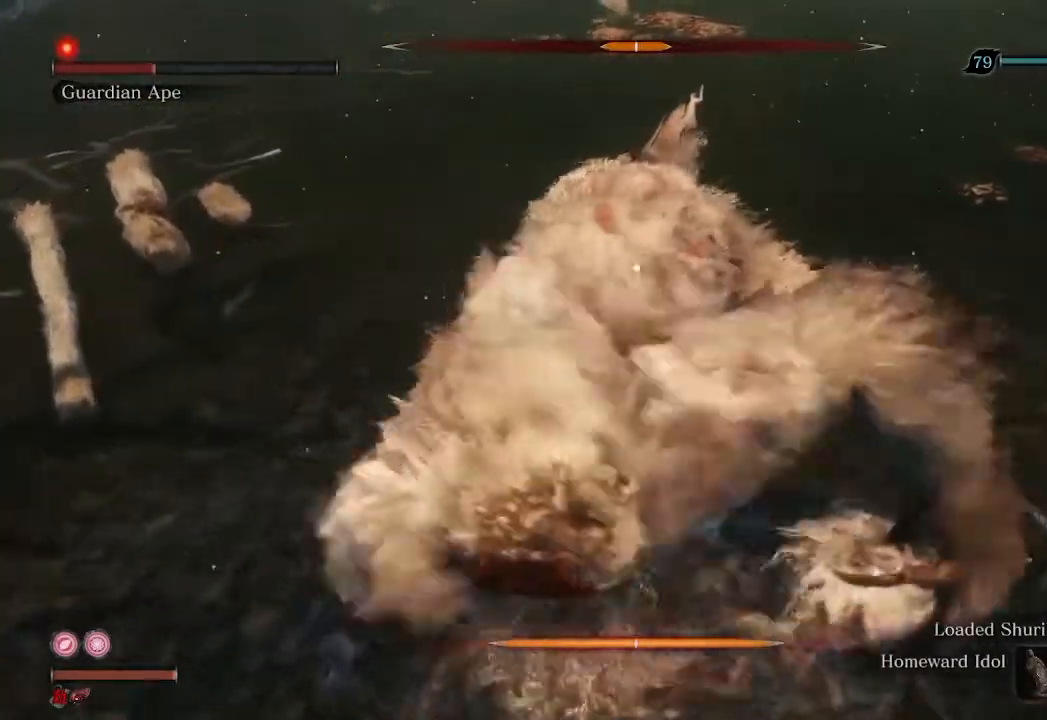
{"buttons": ["R1"], "left_stick": "center", "right_stick": "center", "events": [[67, "R1", "down"], [133, "R1", "up"], [233, "R1", "down"], [333, "R1", "up"], [433, "R1", "down"]]}
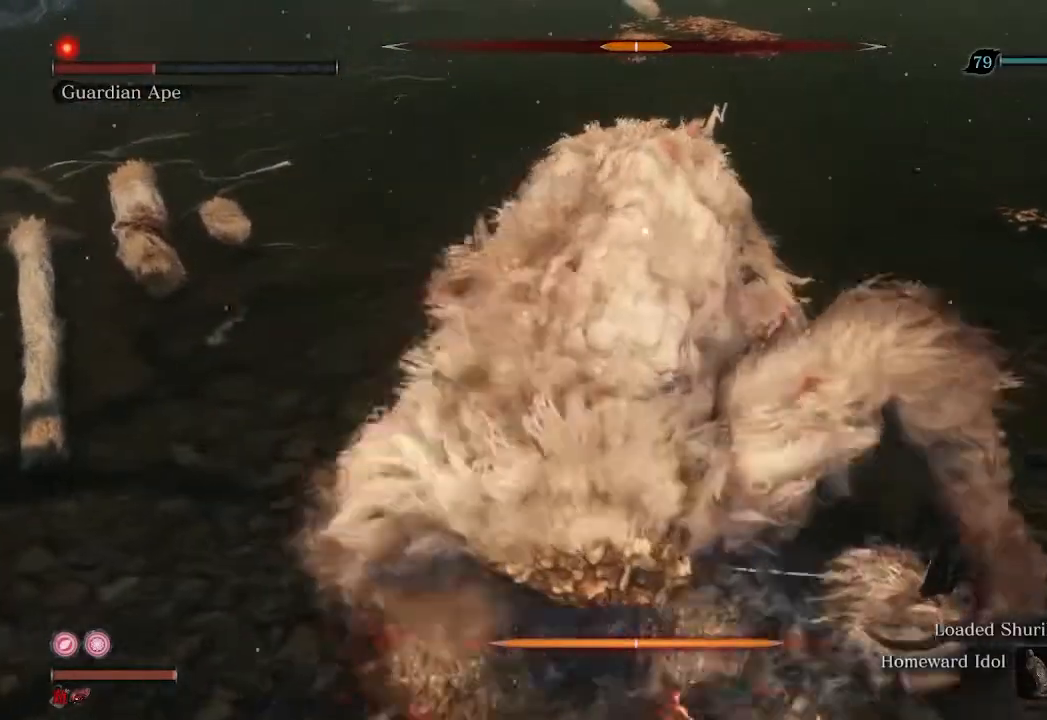
{"buttons": ["R1"], "left_stick": "center", "right_stick": "center", "events": [[33, "R1", "up"], [133, "R1", "down"], [233, "R1", "up"], [333, "R1", "down"], [400, "R1", "up"], [500, "R1", "down"]]}
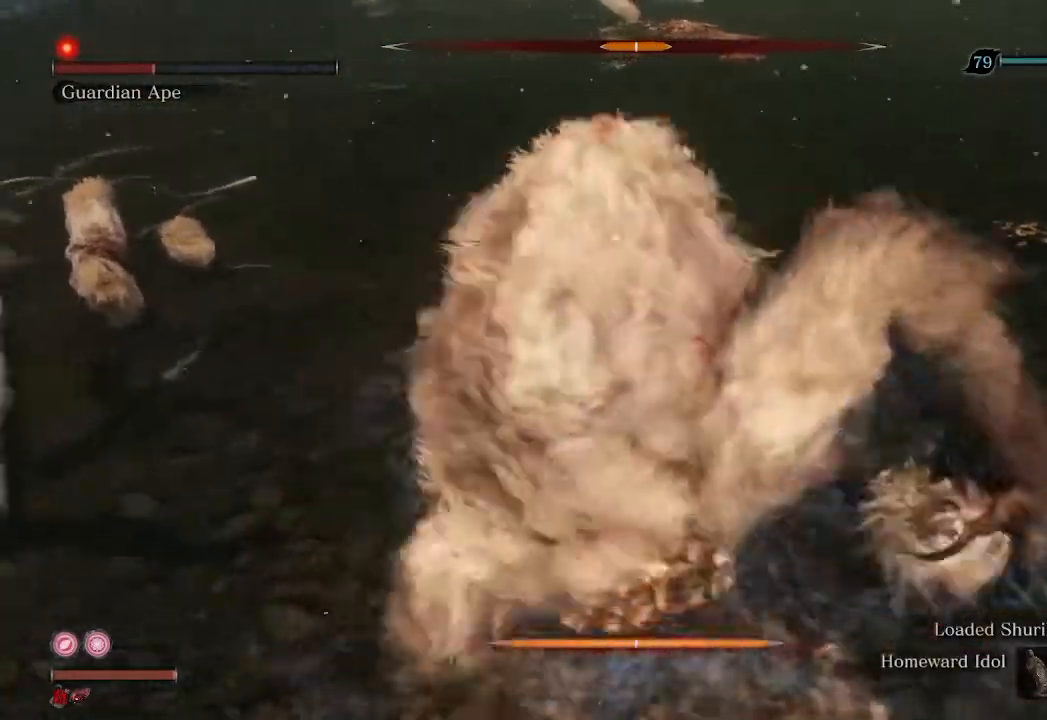
{"buttons": [], "left_stick": "center", "right_stick": "center", "events": [[67, "R1", "up"], [400, "R1", "down"], [500, "R1", "up"]]}
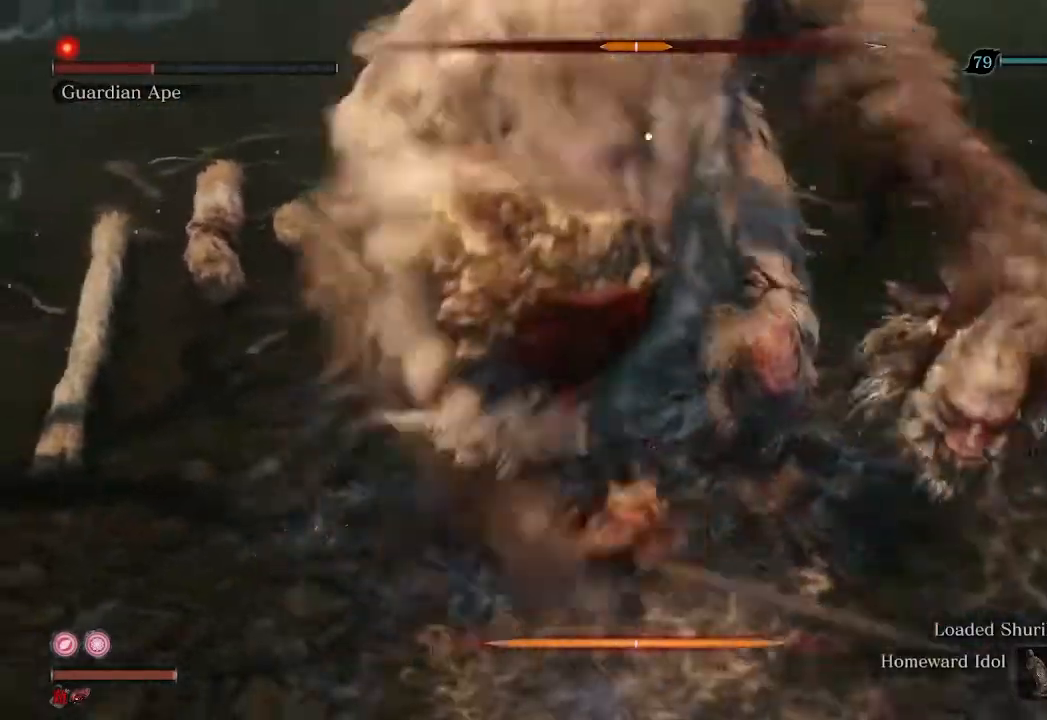
{"buttons": [], "left_stick": "center", "right_stick": "center", "events": [[67, "R1", "down"], [167, "R1", "up"]]}
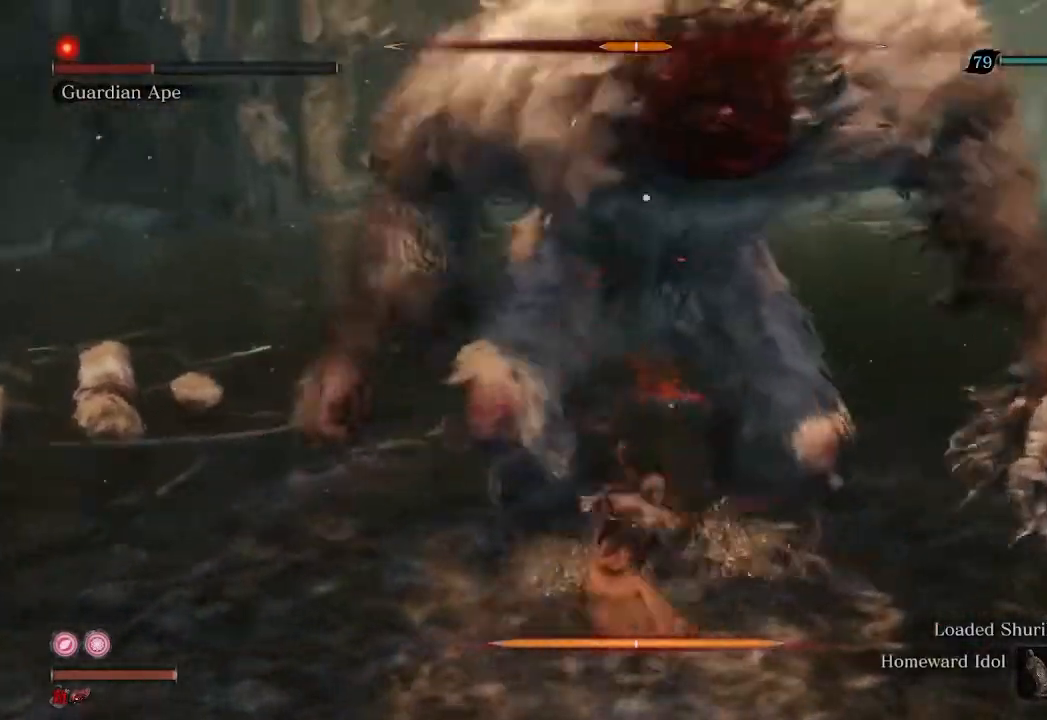
{"buttons": [], "left_stick": "center", "right_stick": "center", "events": [[400, "R1", "down"], [500, "R1", "up"]]}
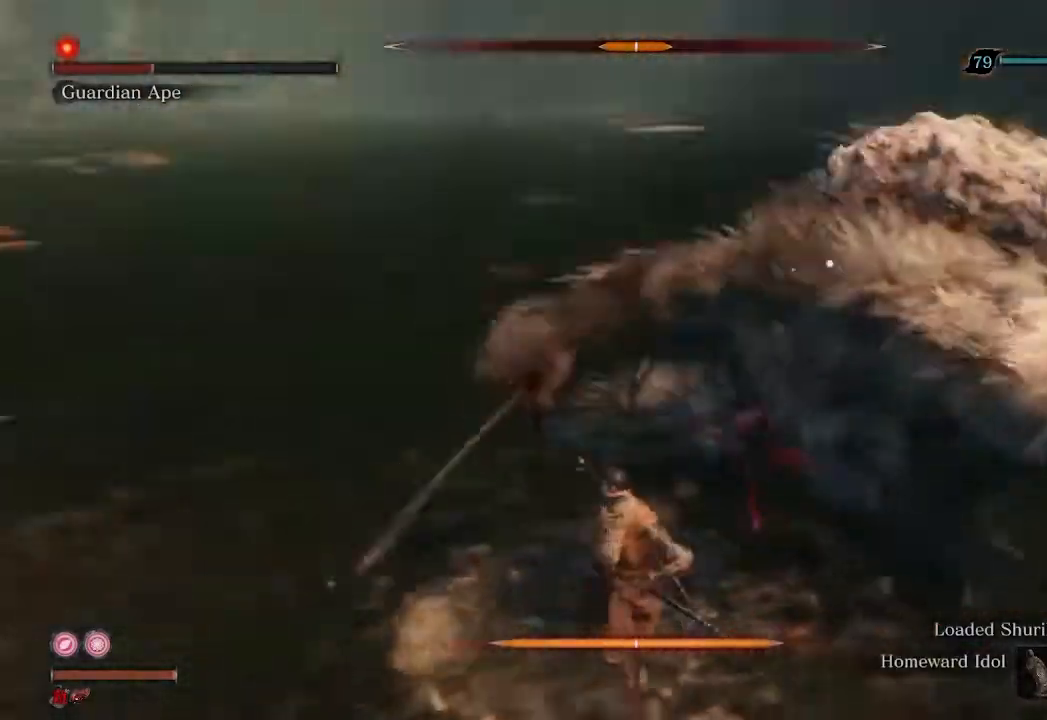
{"buttons": [], "left_stick": "center", "right_stick": "center", "events": []}
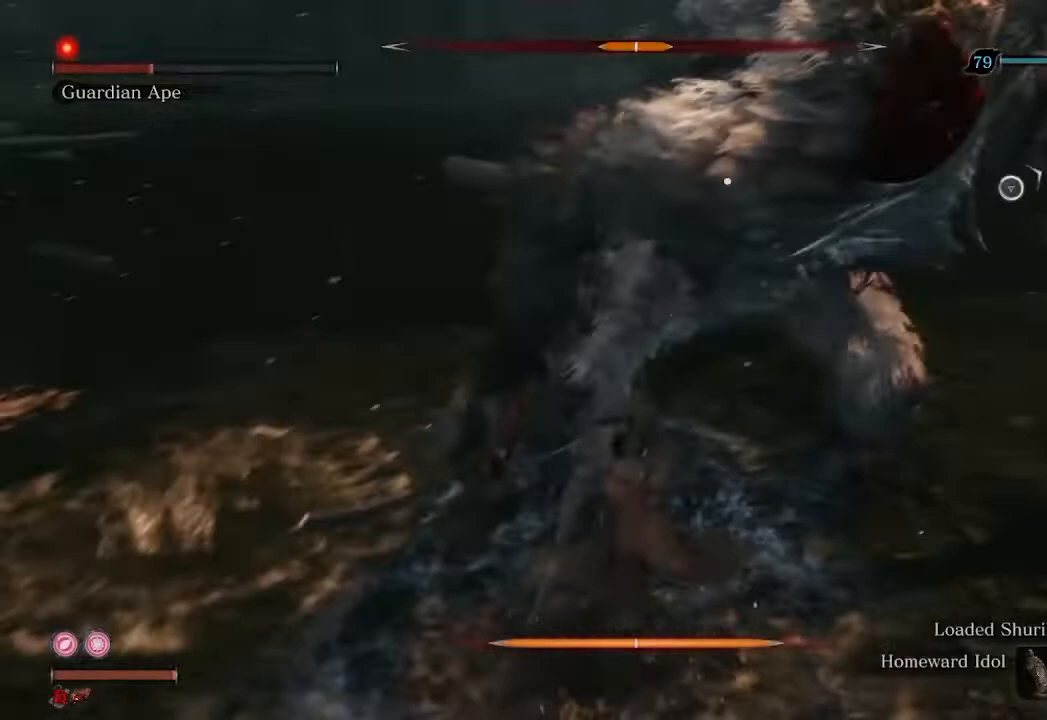
{"buttons": [], "left_stick": "down", "right_stick": "center", "events": [[367, "left_stick", "down"]]}
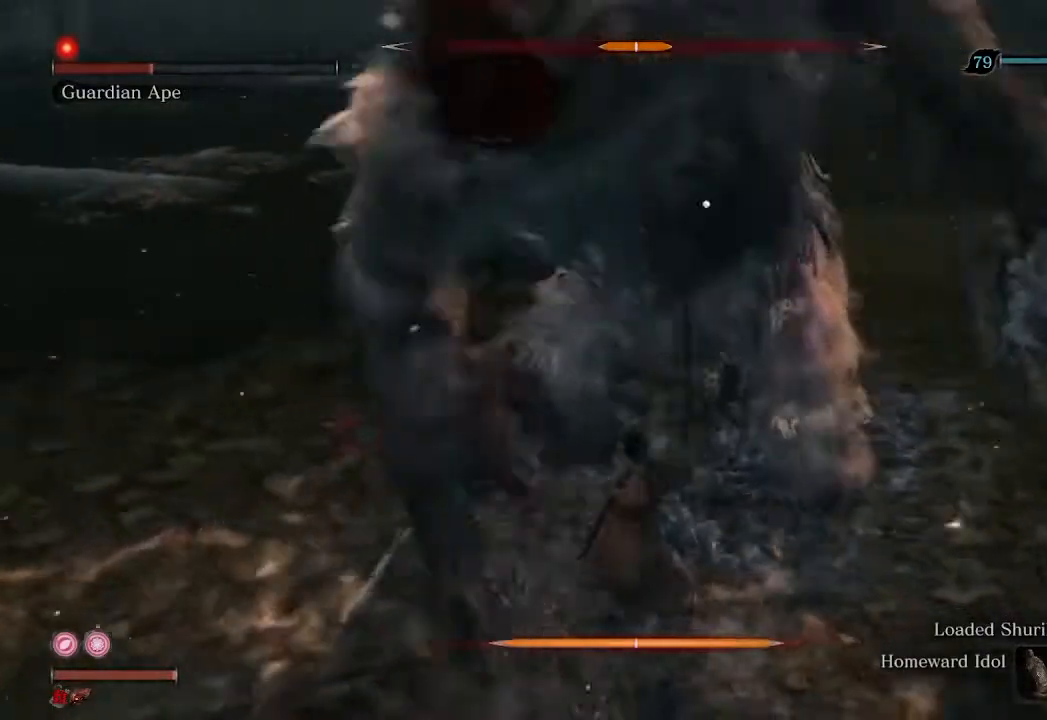
{"buttons": [], "left_stick": "up", "right_stick": "center", "events": [[300, "left_stick", "center"], [367, "left_stick", "up"]]}
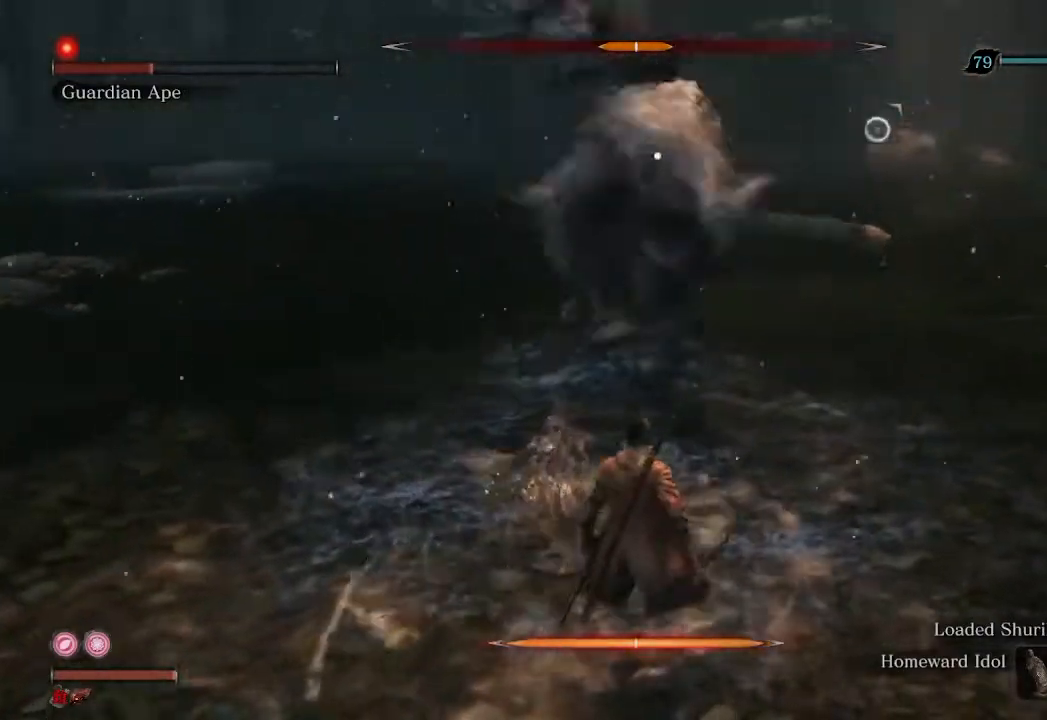
{"buttons": [], "left_stick": "left", "right_stick": "center", "events": [[233, "left_stick", "up-left"], [367, "left_stick", "left"]]}
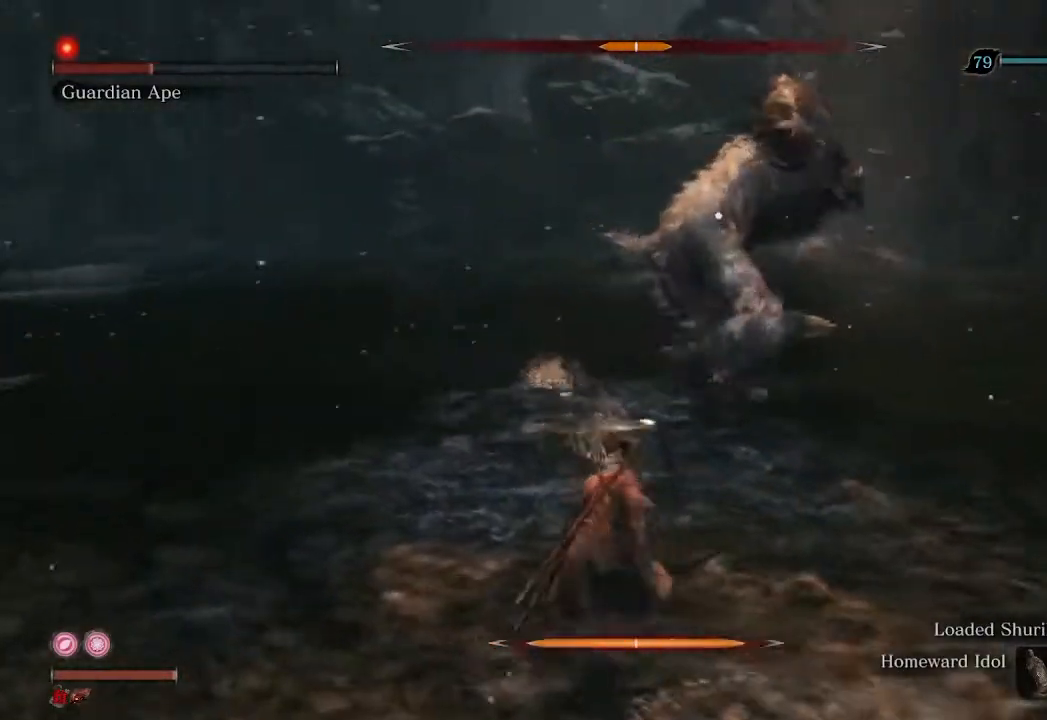
{"buttons": [], "left_stick": "up", "right_stick": "center", "events": [[400, "left_stick", "up-left"], [500, "left_stick", "up"]]}
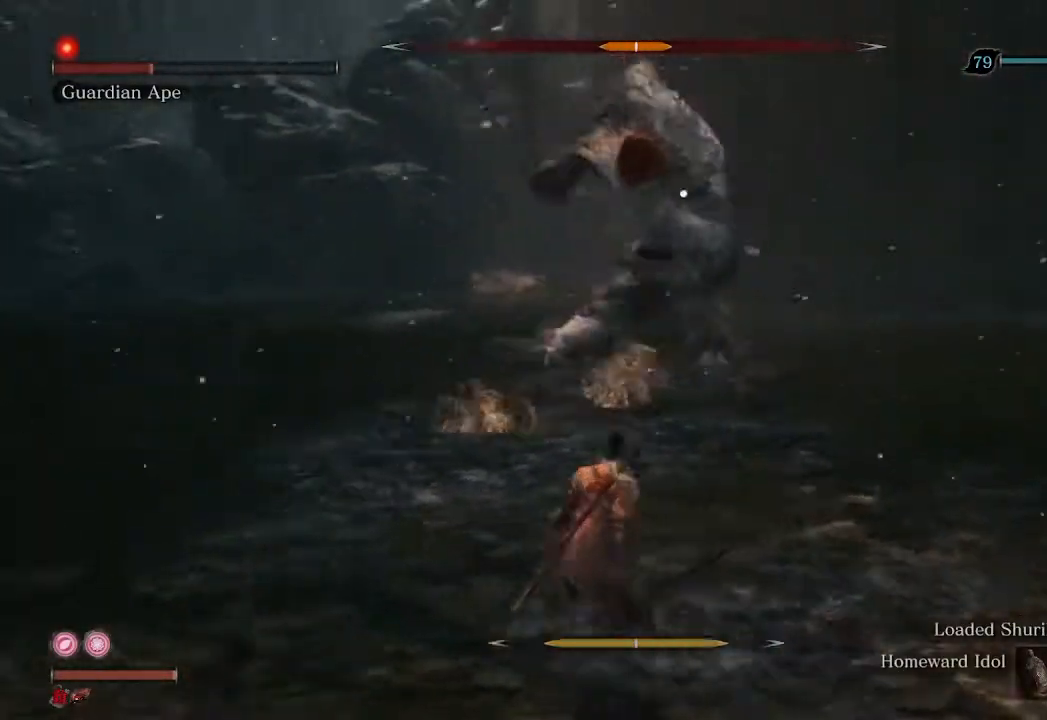
{"buttons": [], "left_stick": "up", "right_stick": "center", "events": [[133, "left_stick", "center"], [333, "left_stick", "up"]]}
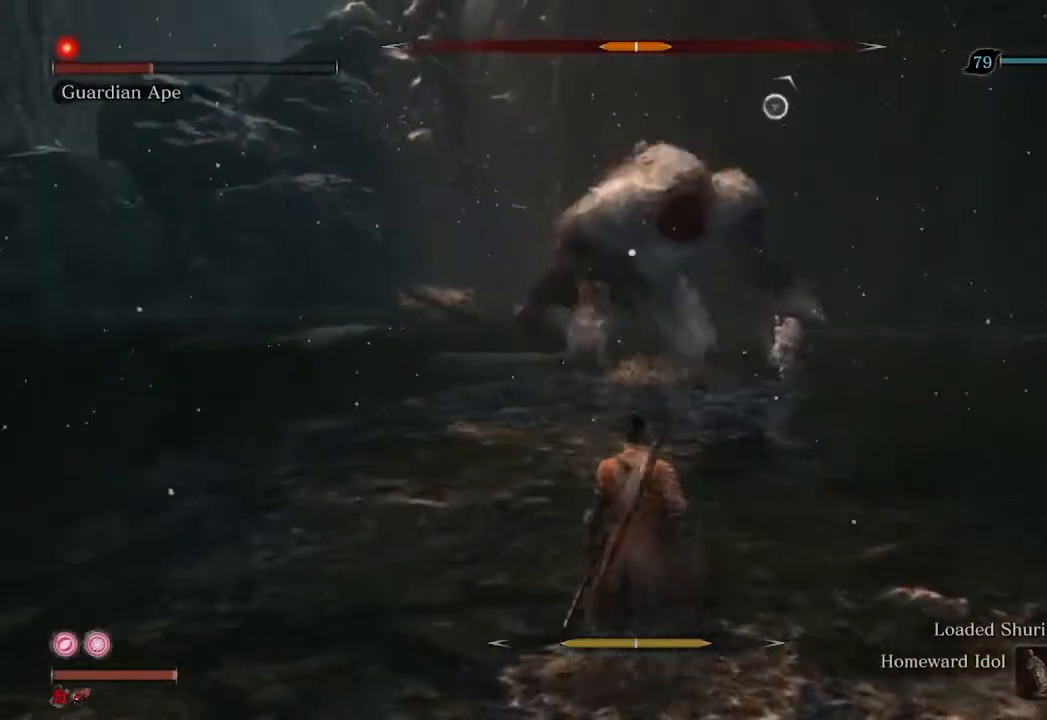
{"buttons": [], "left_stick": "down", "right_stick": "center", "events": [[367, "left_stick", "center"], [500, "left_stick", "down"]]}
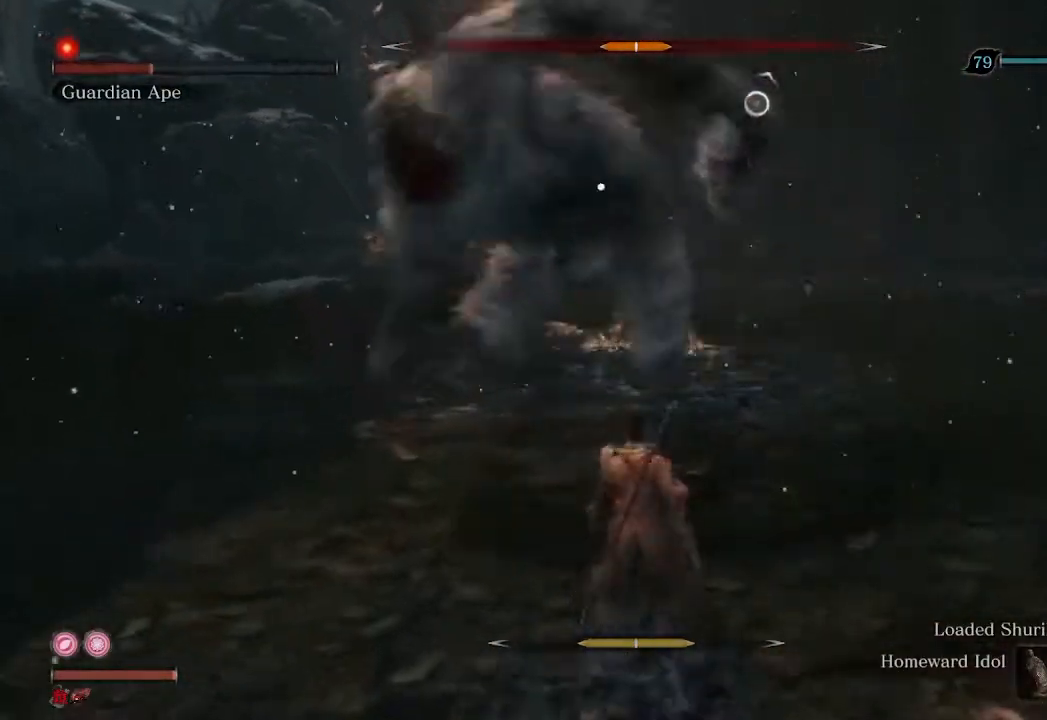
{"buttons": [], "left_stick": "down", "right_stick": "center", "events": [[267, "left_stick", "center"], [433, "left_stick", "down"]]}
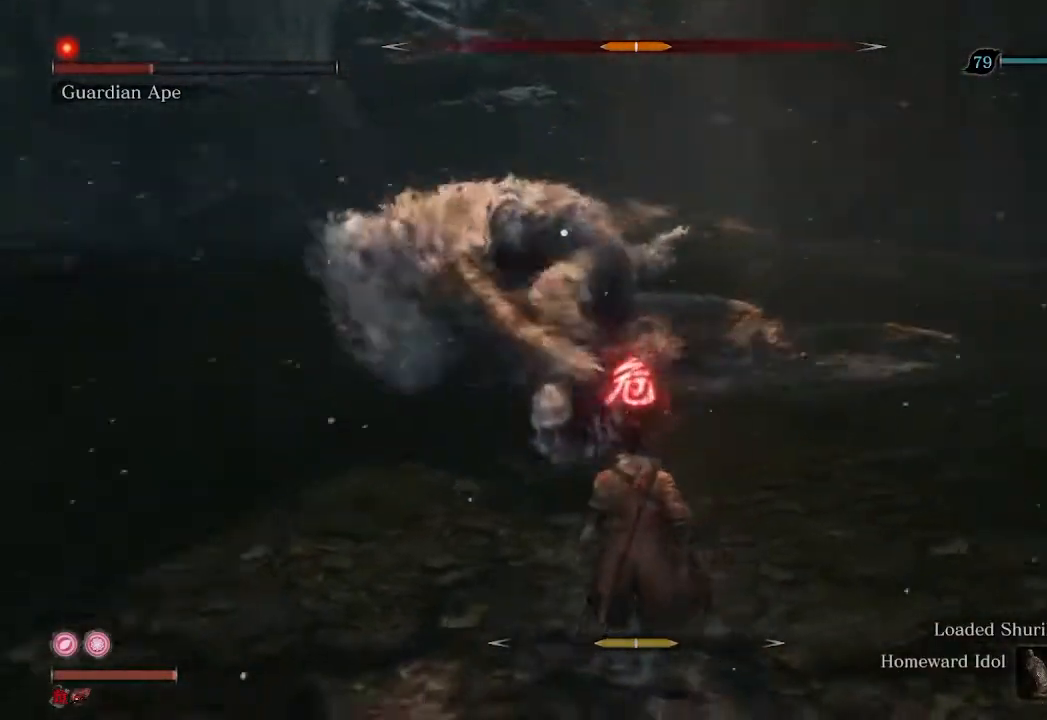
{"buttons": [], "left_stick": "down", "right_stick": "center", "events": [[100, "A", "down"], [200, "A", "up"]]}
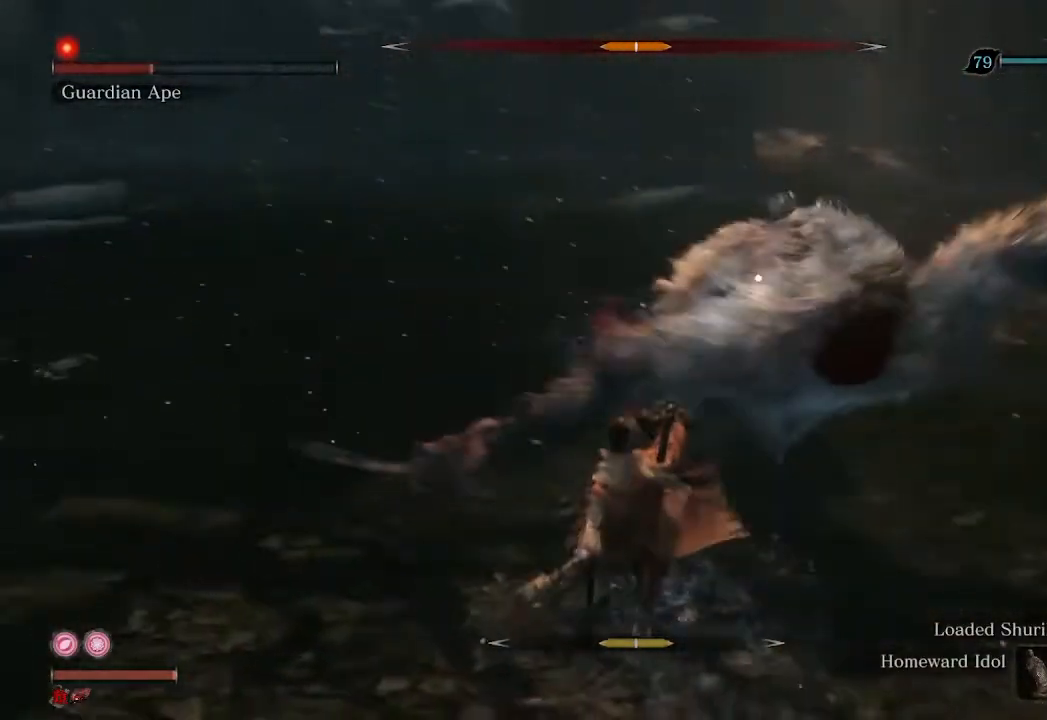
{"buttons": [], "left_stick": "down", "right_stick": "center", "events": []}
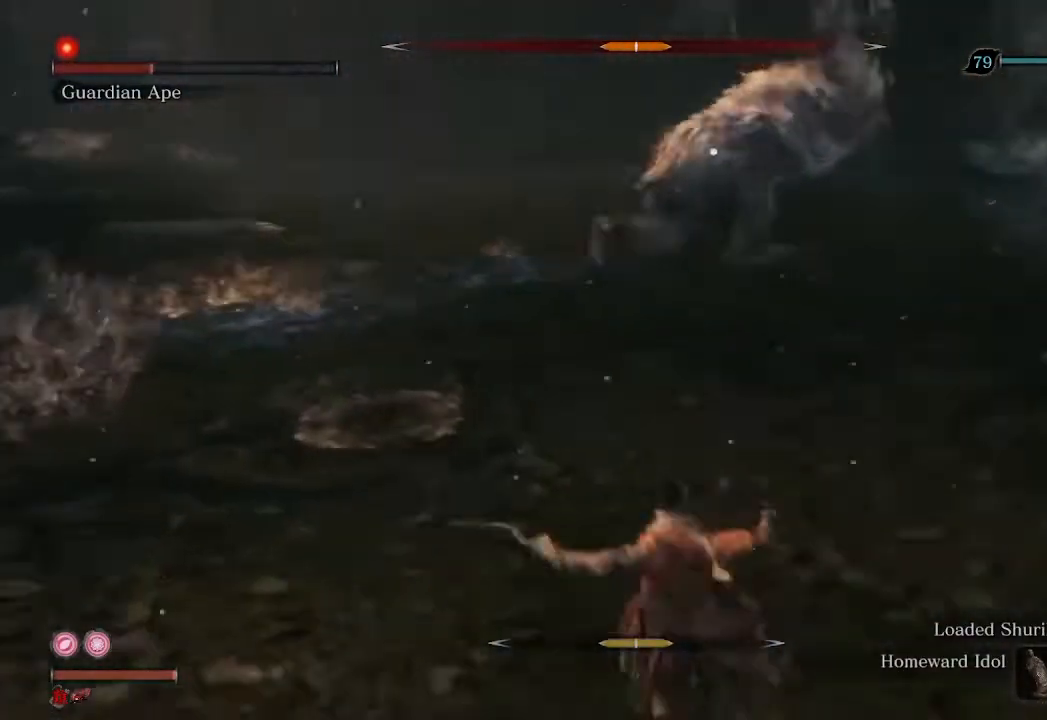
{"buttons": [], "left_stick": "center", "right_stick": "center", "events": [[167, "left_stick", "center"]]}
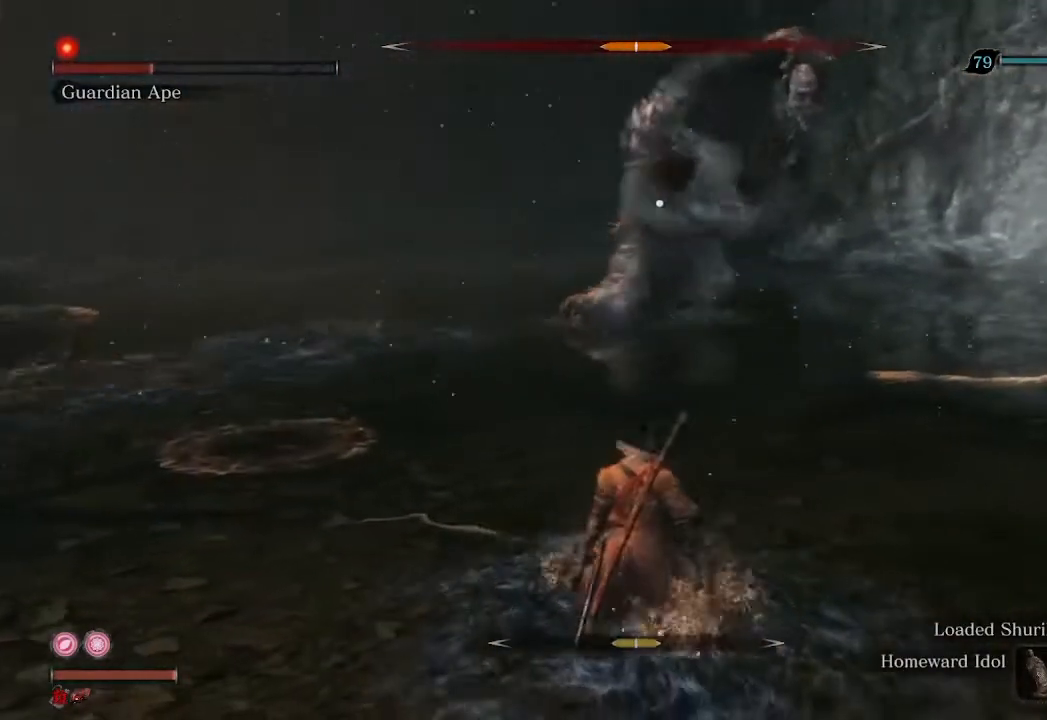
{"buttons": [], "left_stick": "up", "right_stick": "center", "events": [[67, "left_stick", "down"], [267, "left_stick", "center"], [433, "left_stick", "up"]]}
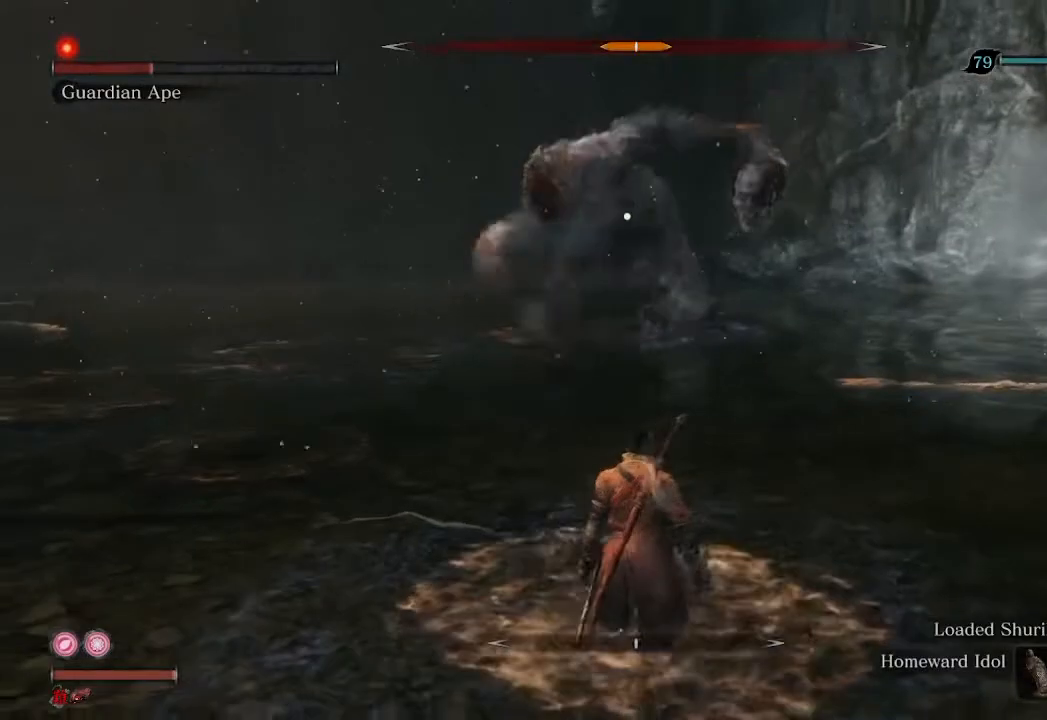
{"buttons": [], "left_stick": "up", "right_stick": "center", "events": [[267, "left_stick", "center"], [367, "left_stick", "up"]]}
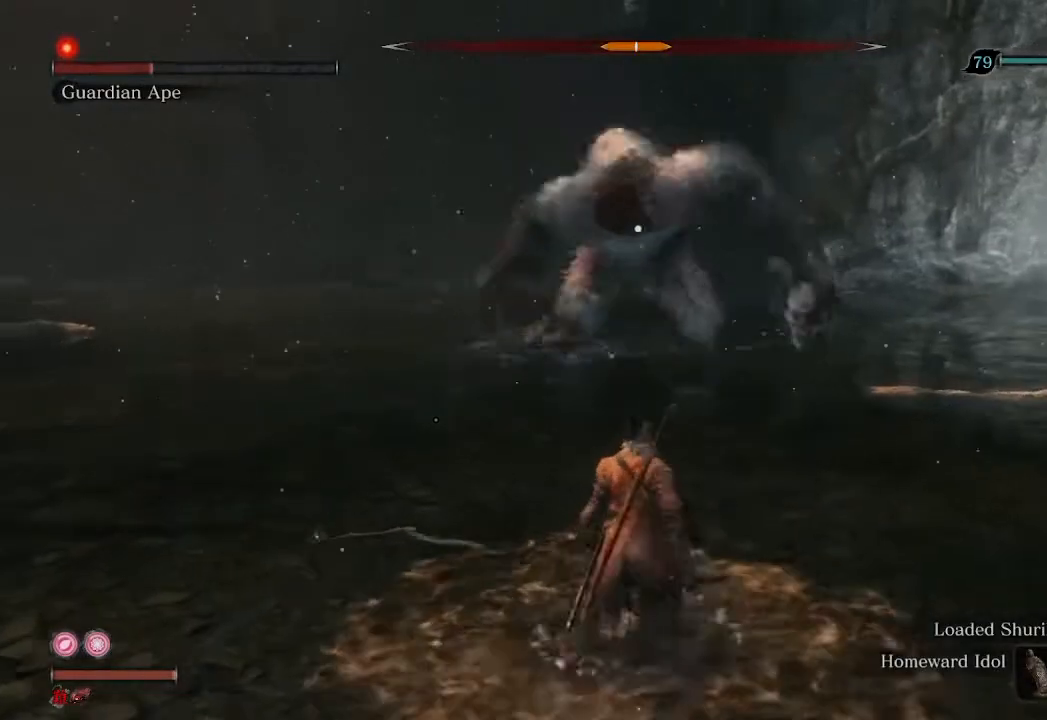
{"buttons": [], "left_stick": "center", "right_stick": "center", "events": [[400, "left_stick", "center"]]}
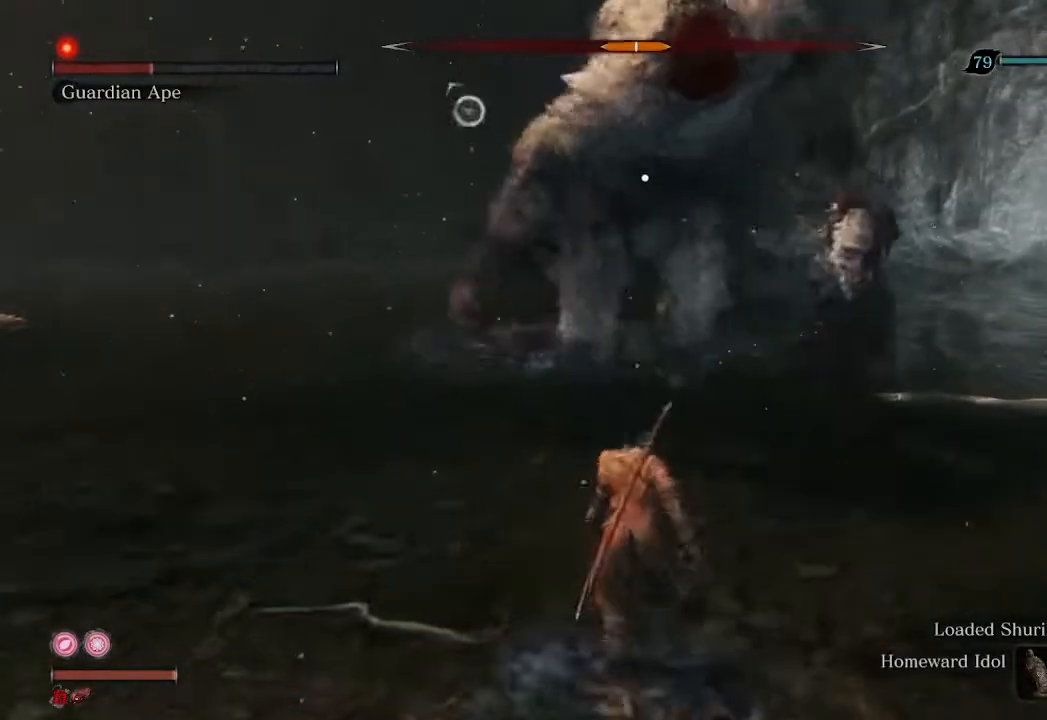
{"buttons": [], "left_stick": "center", "right_stick": "center", "events": [[33, "left_stick", "down"], [300, "left_stick", "center"]]}
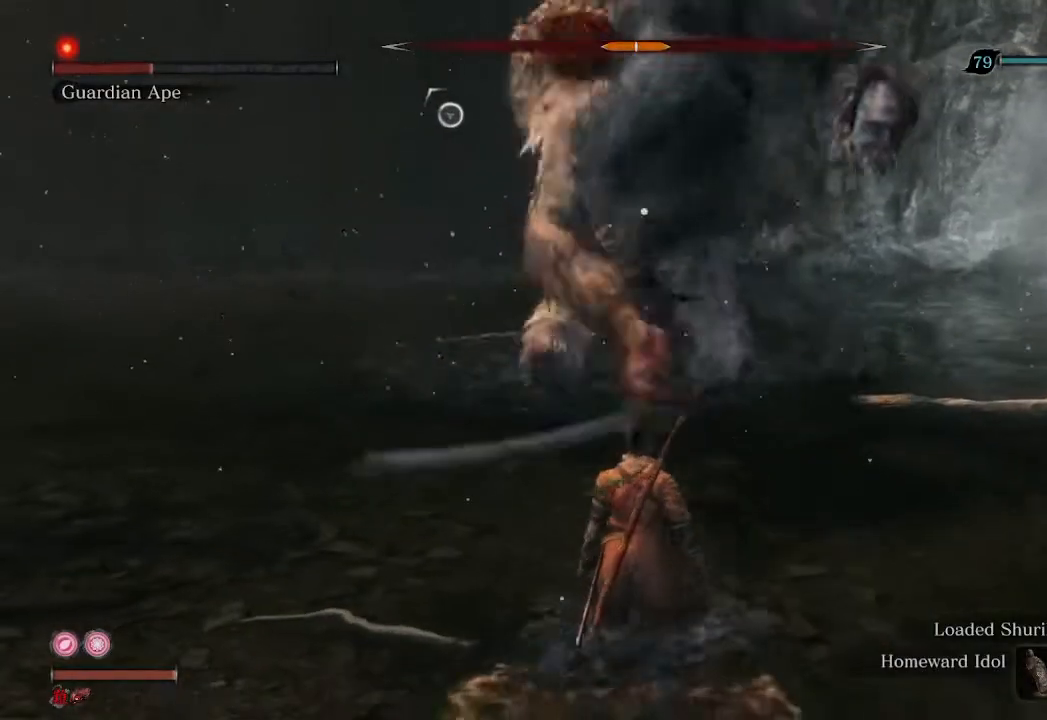
{"buttons": ["L1"], "left_stick": "center", "right_stick": "center", "events": [[467, "L1", "down"]]}
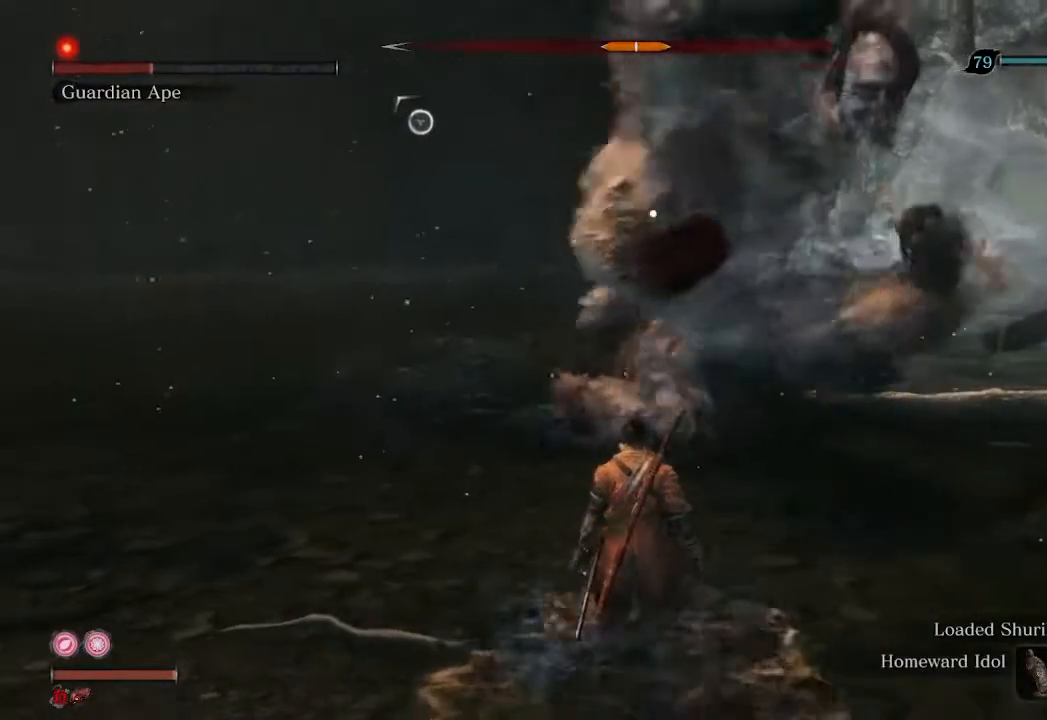
{"buttons": [], "left_stick": "center", "right_stick": "center", "events": [[100, "L1", "up"]]}